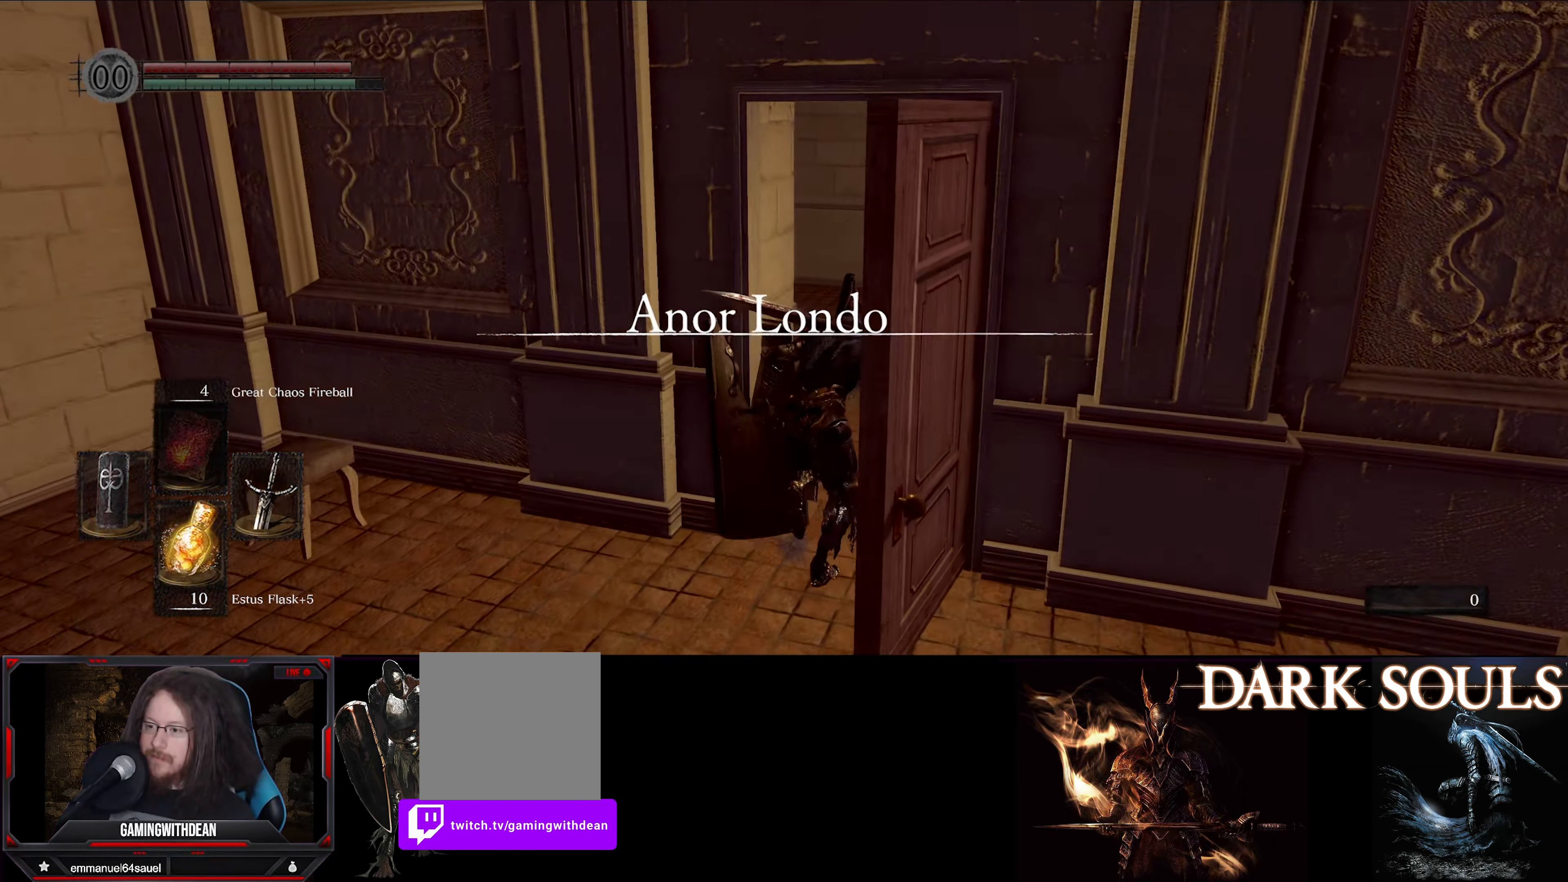
Gameplay with a controller (Xbox layout); each line is a JSON object with the inputs held at the frame after it. "events" lists button and stick changes between this image and that frame as [ms after this image, input, new state], when the widget could be followed in between. Not read: L3 R3.
{"buttons": ["B"], "left_stick": "up", "right_stick": "left", "events": [[367, "right_stick", "left"]]}
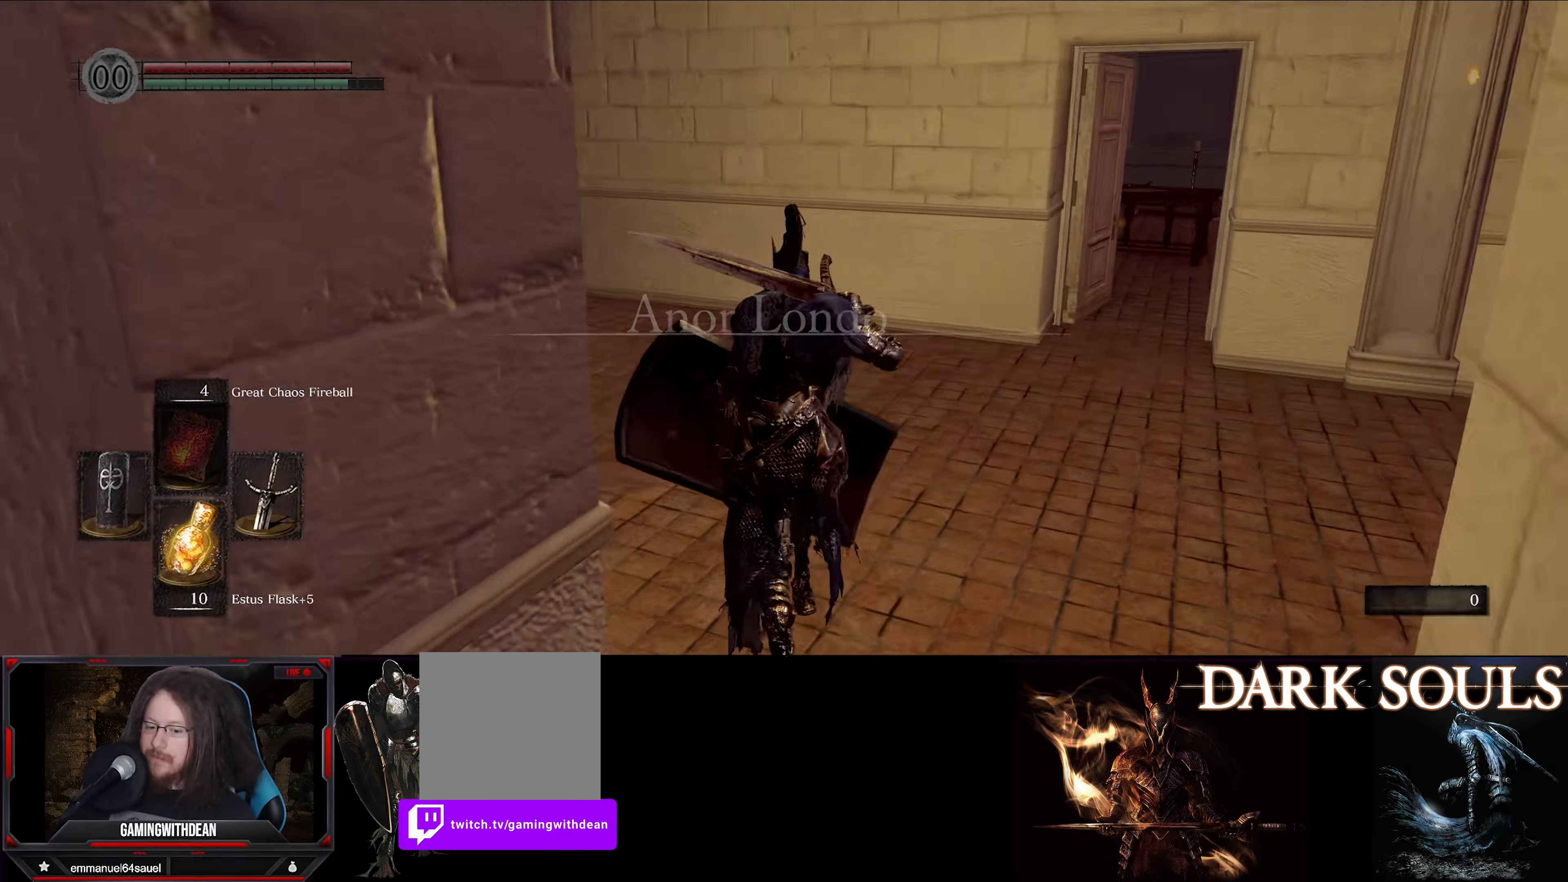
{"buttons": ["B"], "left_stick": "up", "right_stick": "center", "events": [[500, "right_stick", "center"]]}
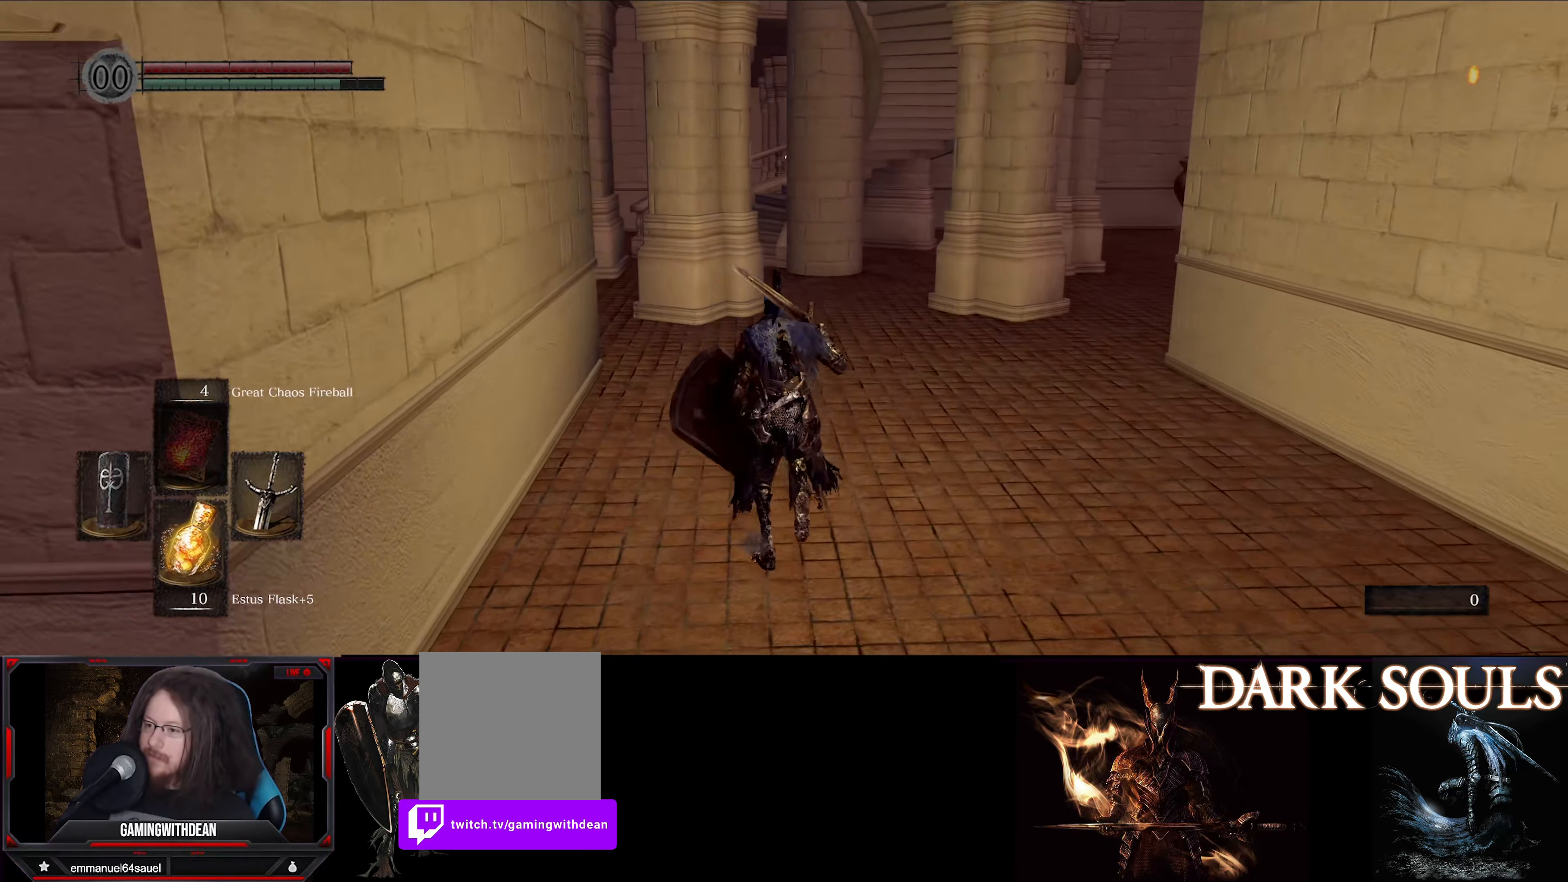
{"buttons": ["B"], "left_stick": "up", "right_stick": "left", "events": [[417, "right_stick", "left"]]}
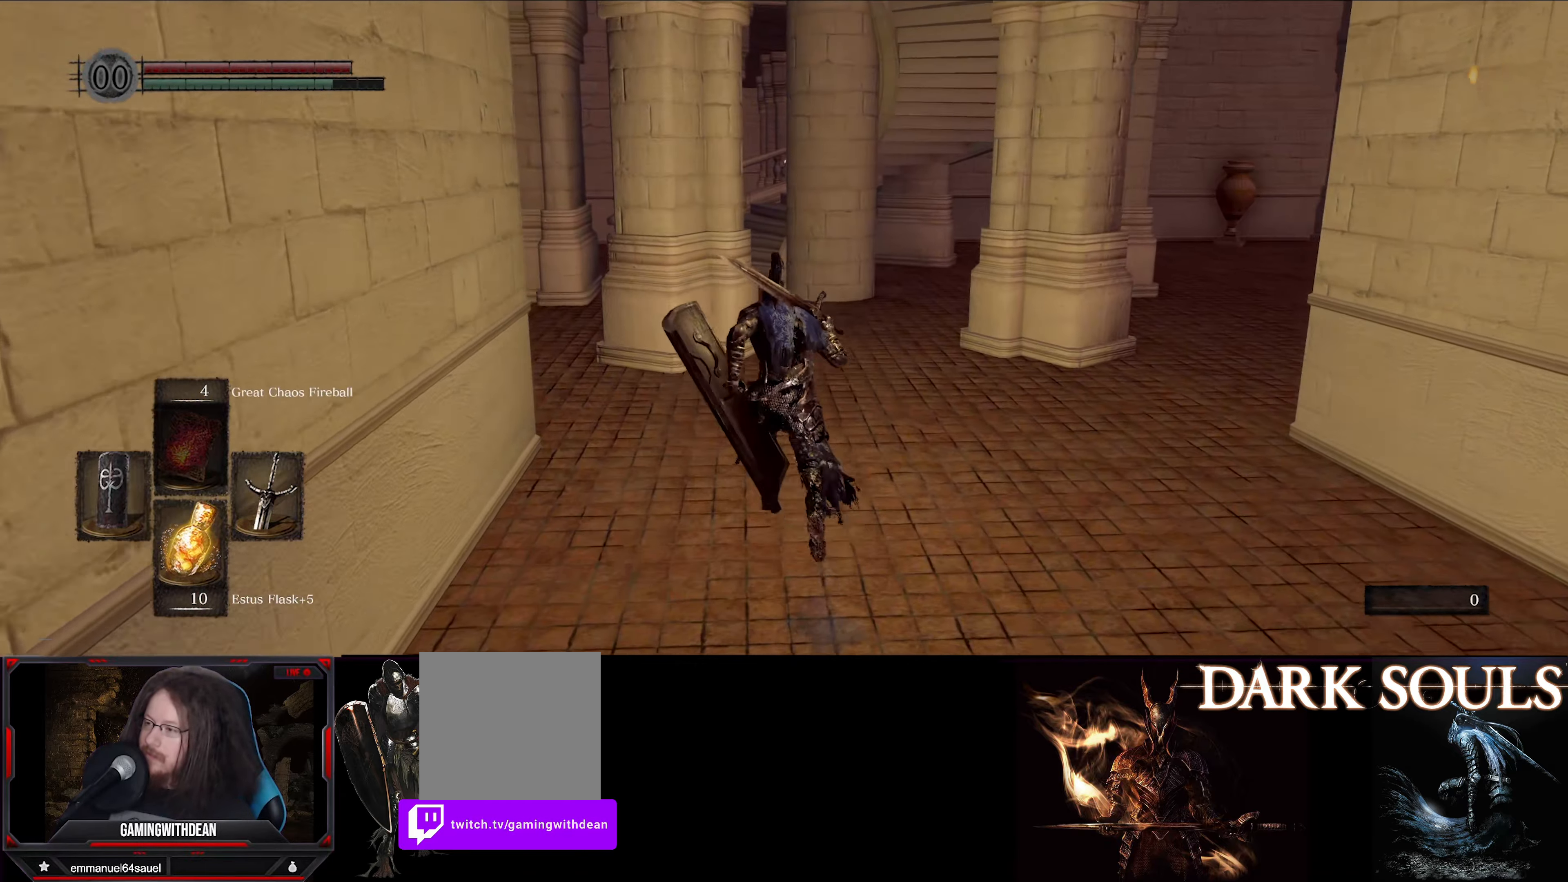
{"buttons": [], "left_stick": "up", "right_stick": "center", "events": [[384, "right_stick", "center"], [400, "B", "up"]]}
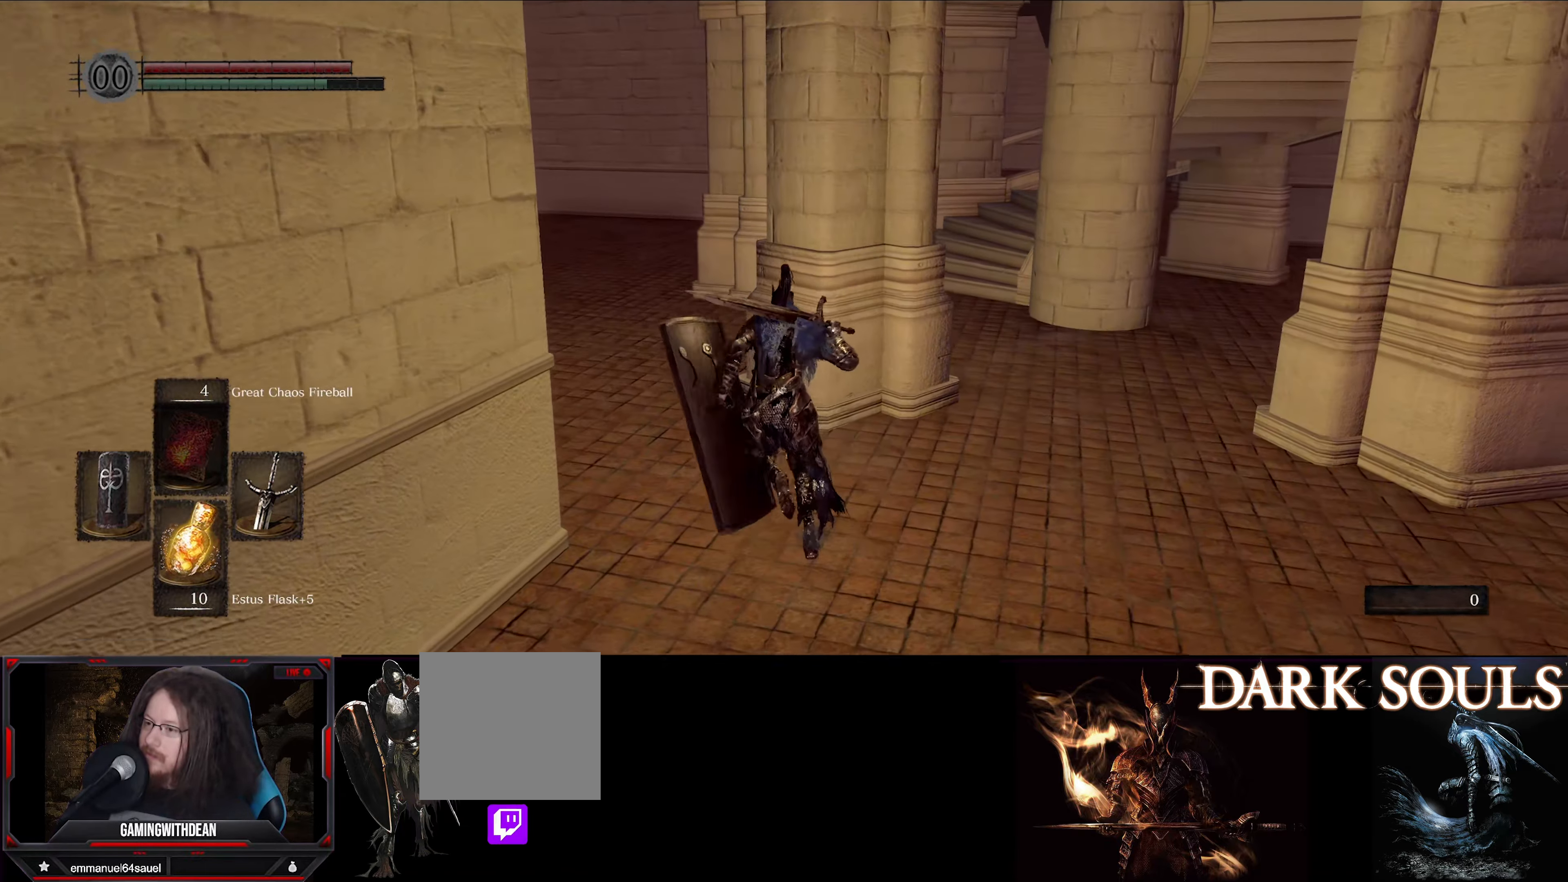
{"buttons": [], "left_stick": "up", "right_stick": "center", "events": []}
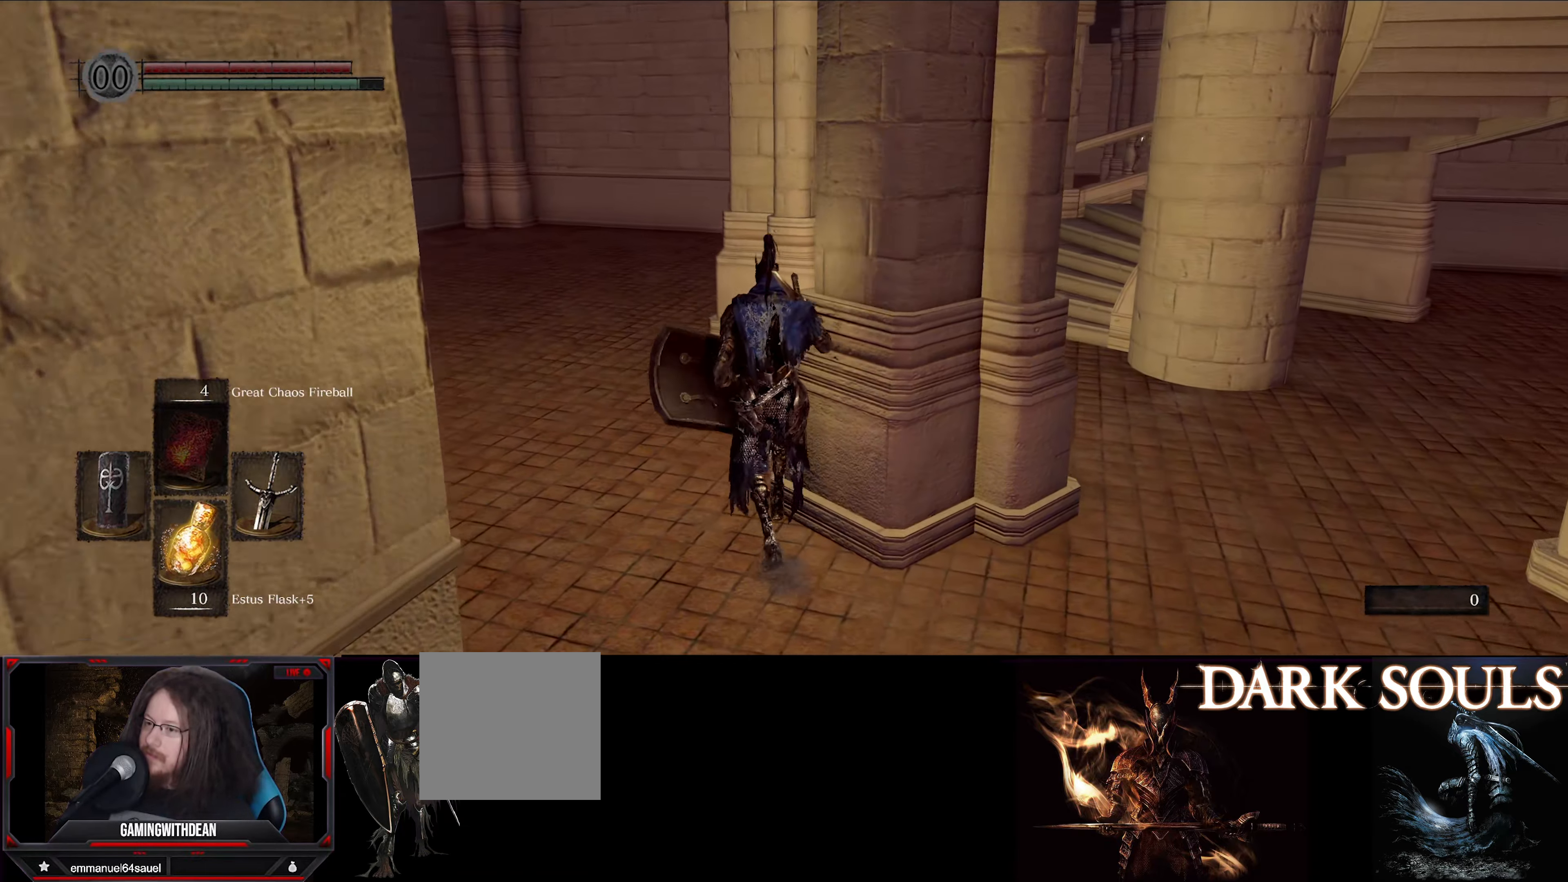
{"buttons": [], "left_stick": "up", "right_stick": "right", "events": [[484, "right_stick", "right"]]}
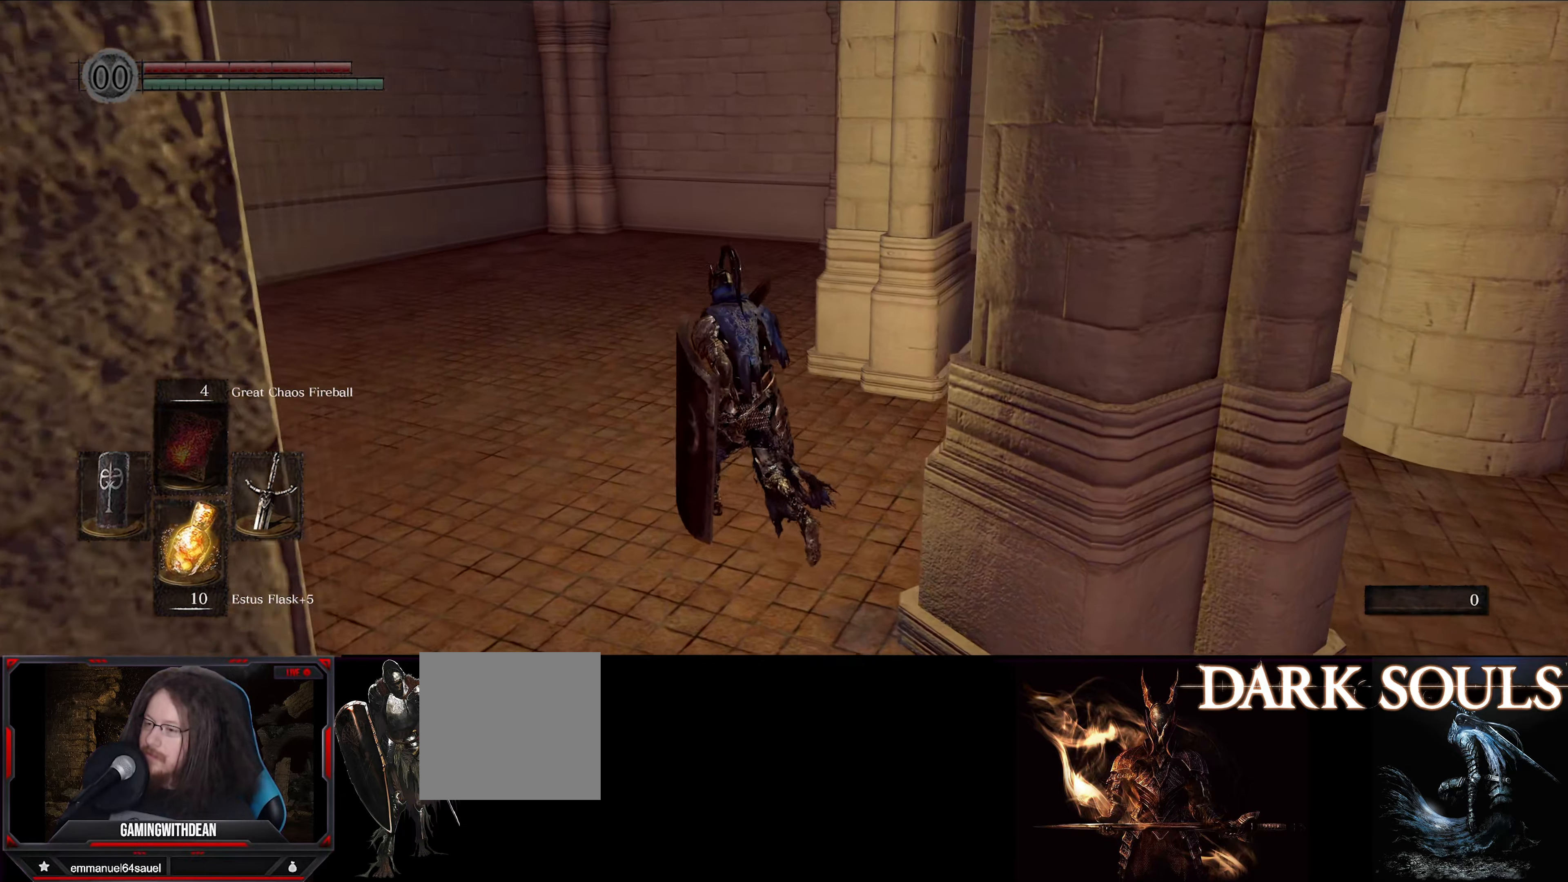
{"buttons": [], "left_stick": "up", "right_stick": "right", "events": []}
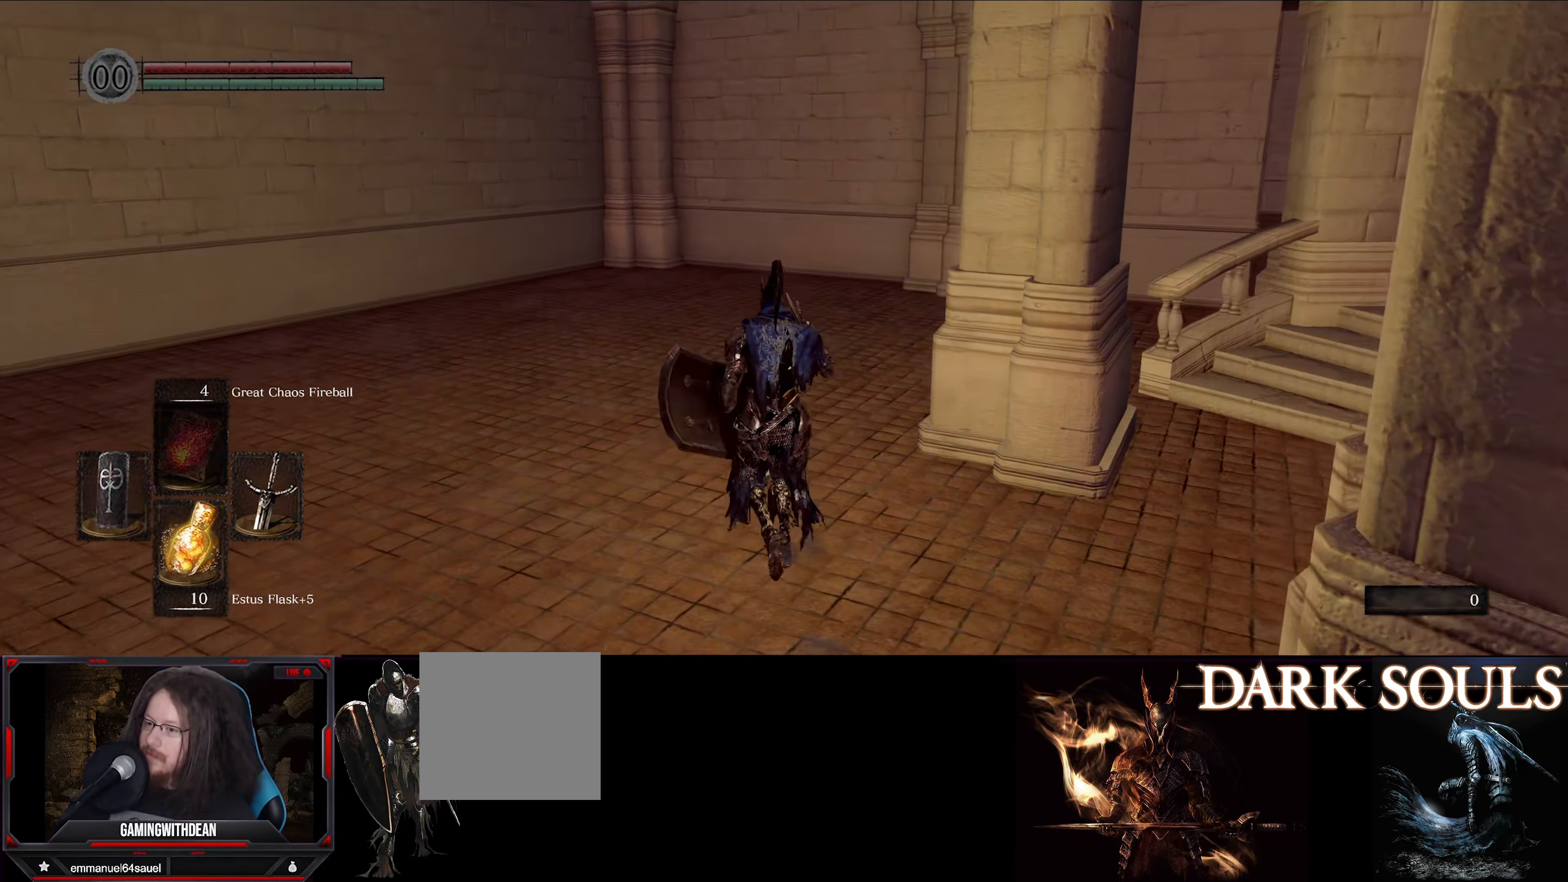
{"buttons": [], "left_stick": "up", "right_stick": "right", "events": []}
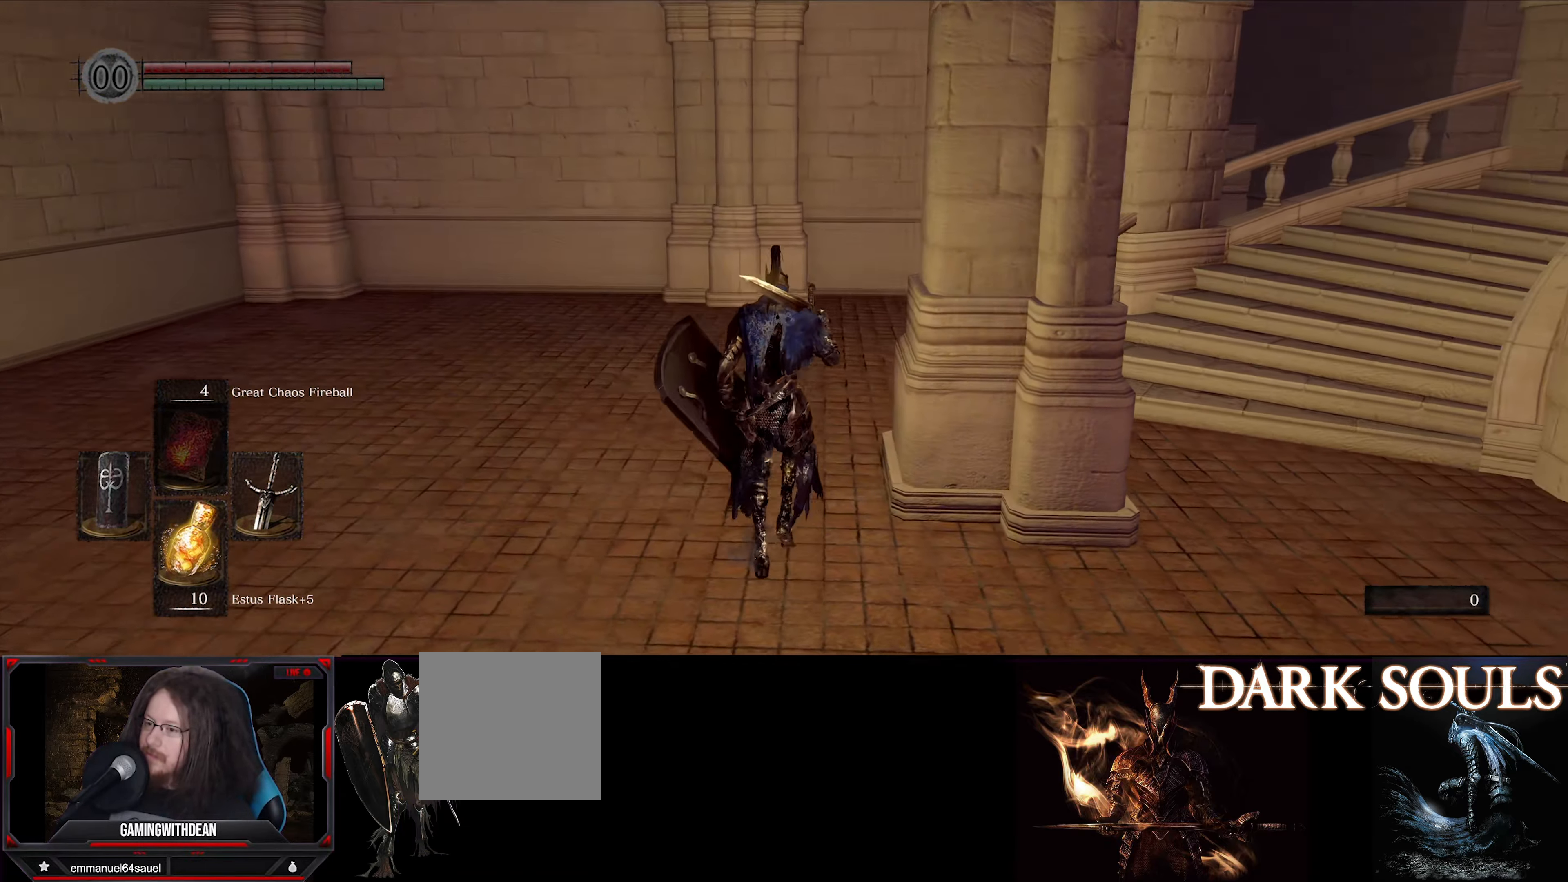
{"buttons": [], "left_stick": "up", "right_stick": "center", "events": [[400, "right_stick", "center"]]}
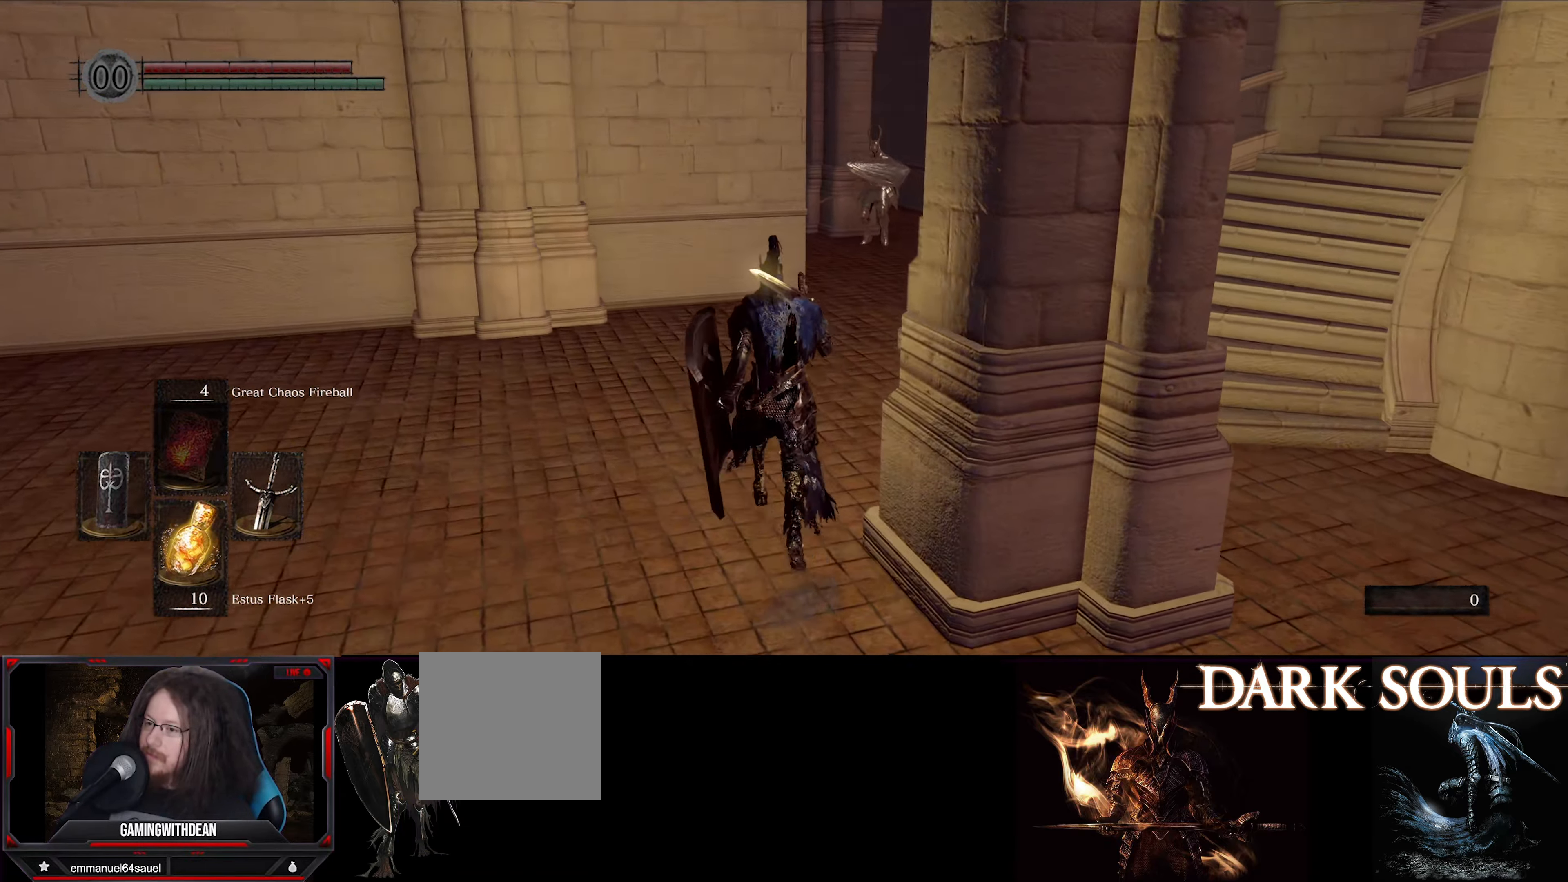
{"buttons": [], "left_stick": "up", "right_stick": "center", "events": [[116, "right_stick", "right"], [333, "right_stick", "center"]]}
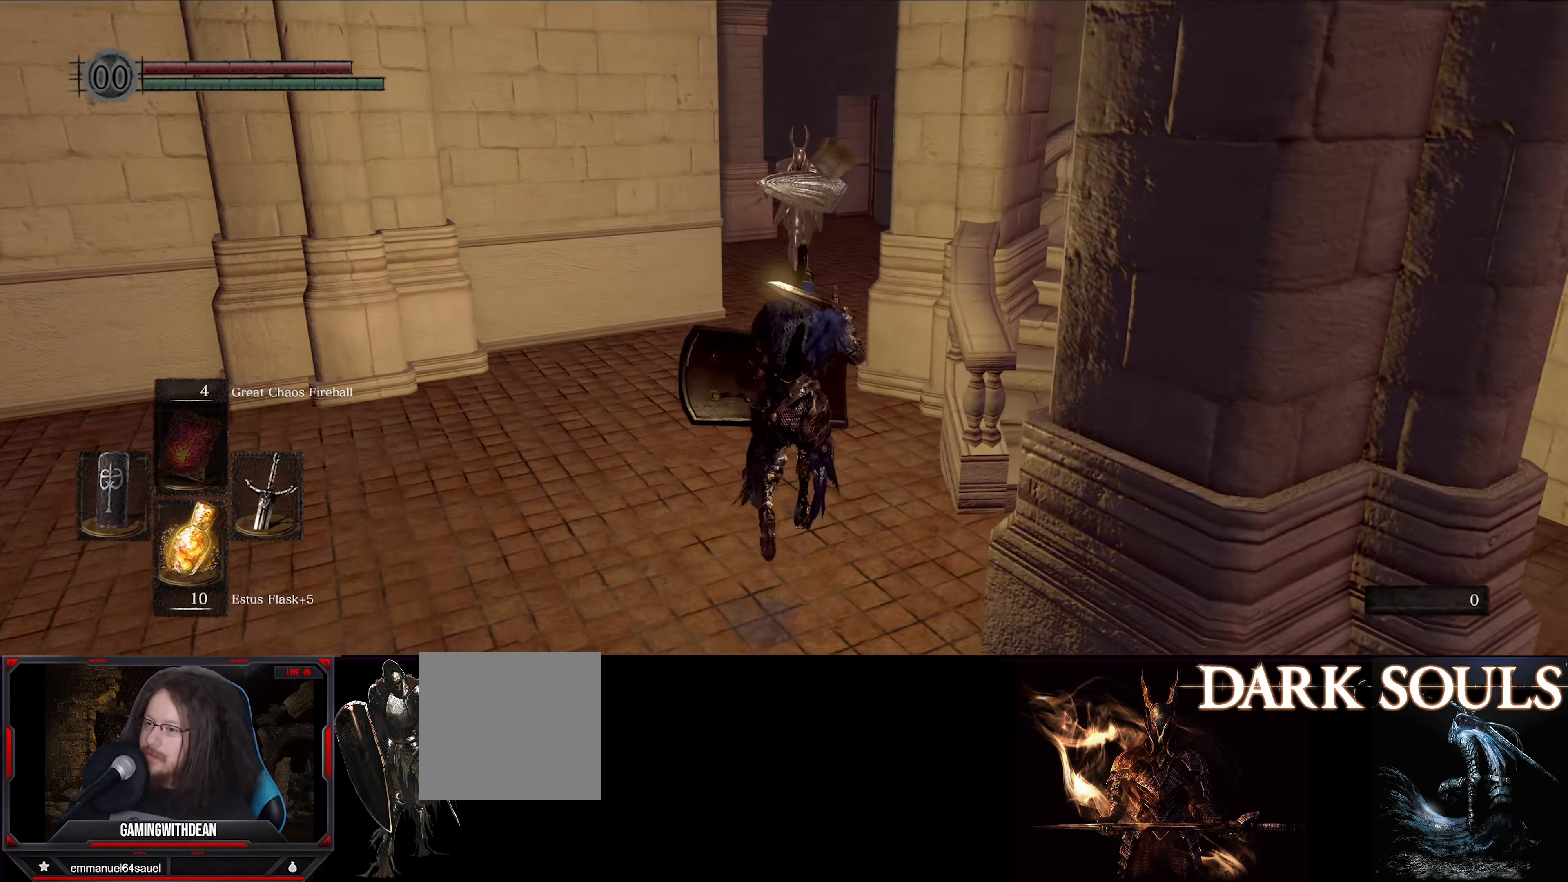
{"buttons": [], "left_stick": "up", "right_stick": "center", "events": []}
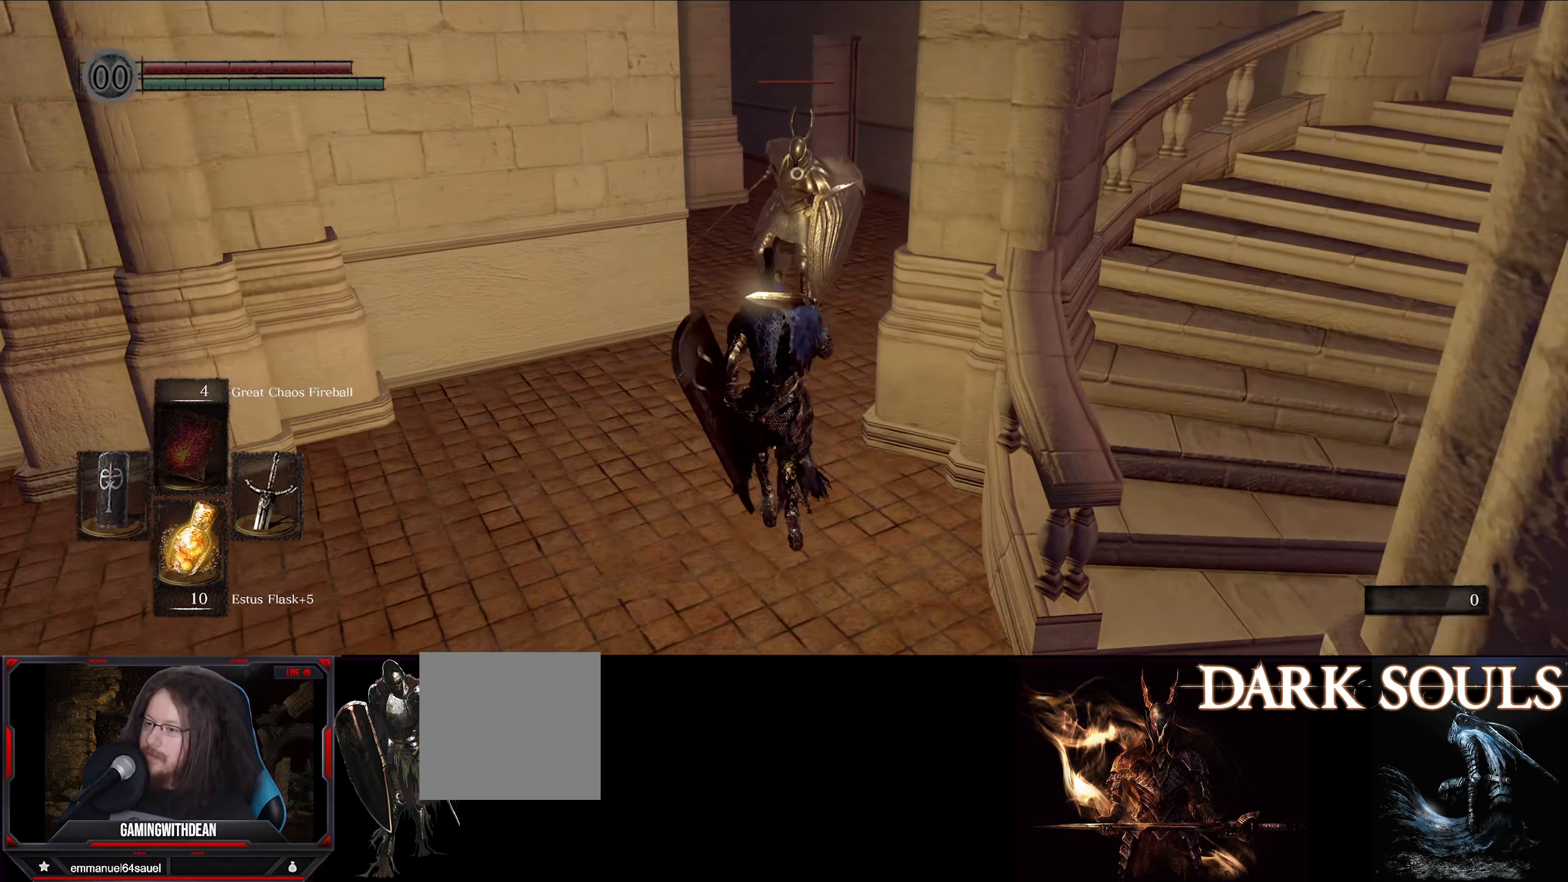
{"buttons": ["L1"], "left_stick": "up", "right_stick": "center", "events": [[133, "L1", "down"]]}
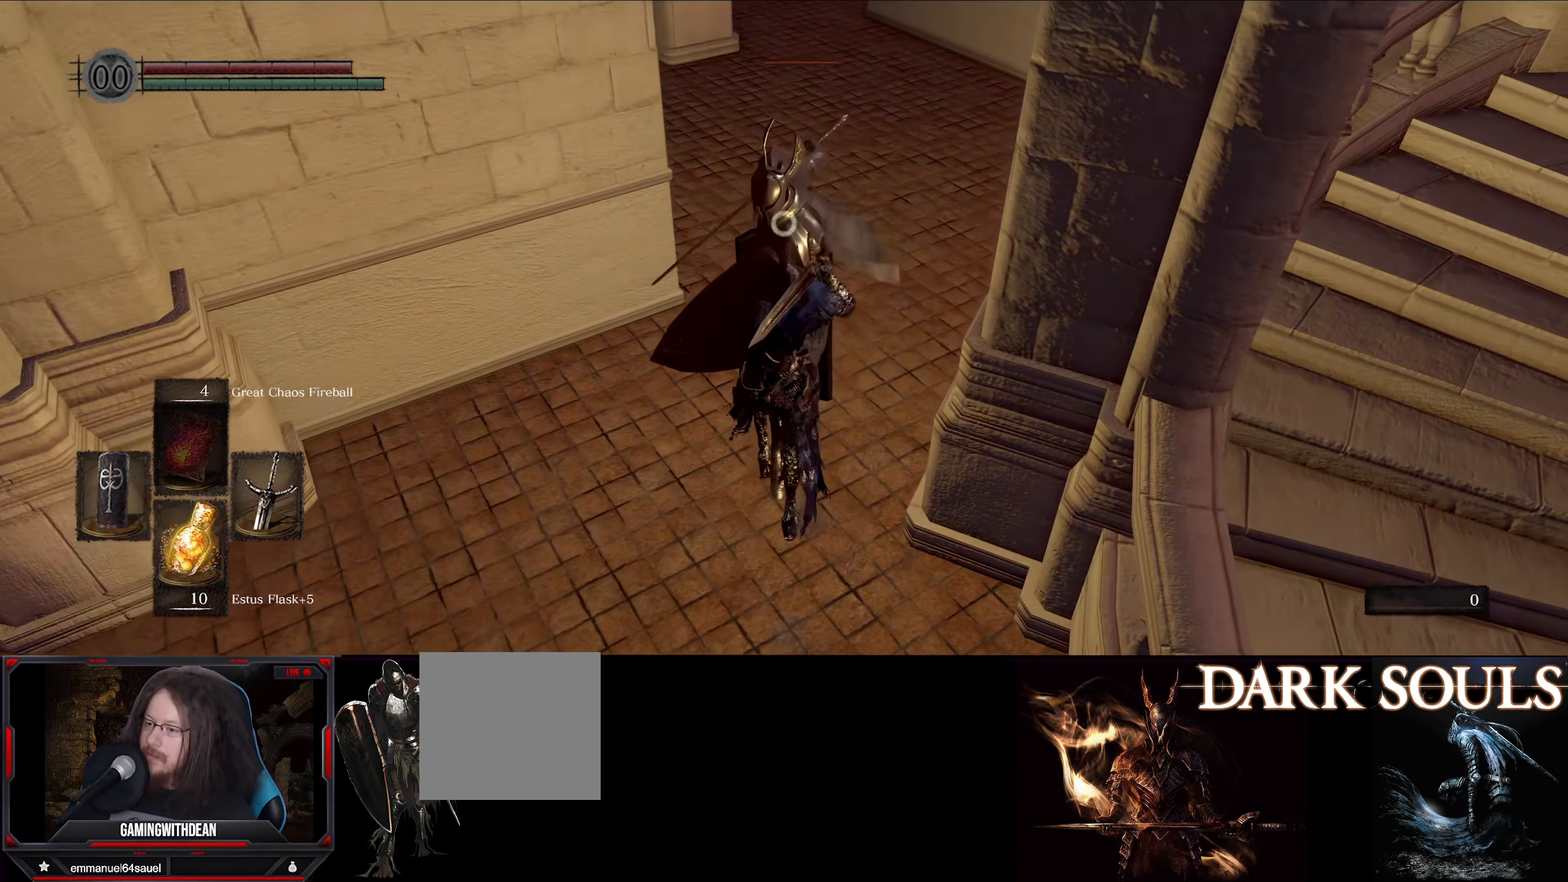
{"buttons": ["L1"], "left_stick": "center", "right_stick": "center", "events": [[66, "left_stick", "center"]]}
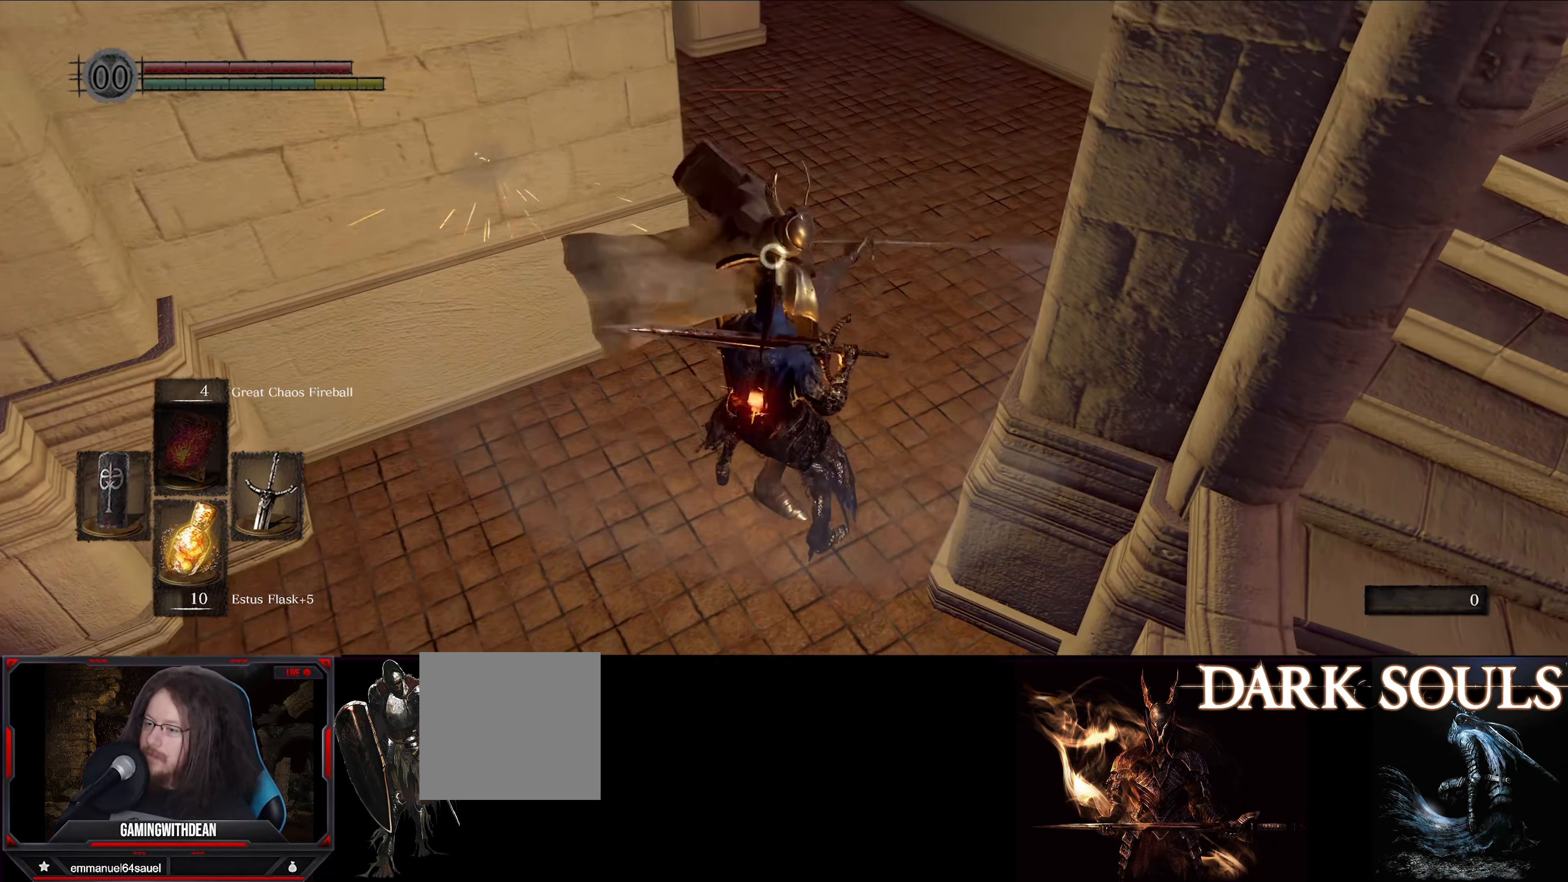
{"buttons": [], "left_stick": "center", "right_stick": "center", "events": [[66, "L1", "up"], [100, "R1", "down"], [233, "R1", "up"]]}
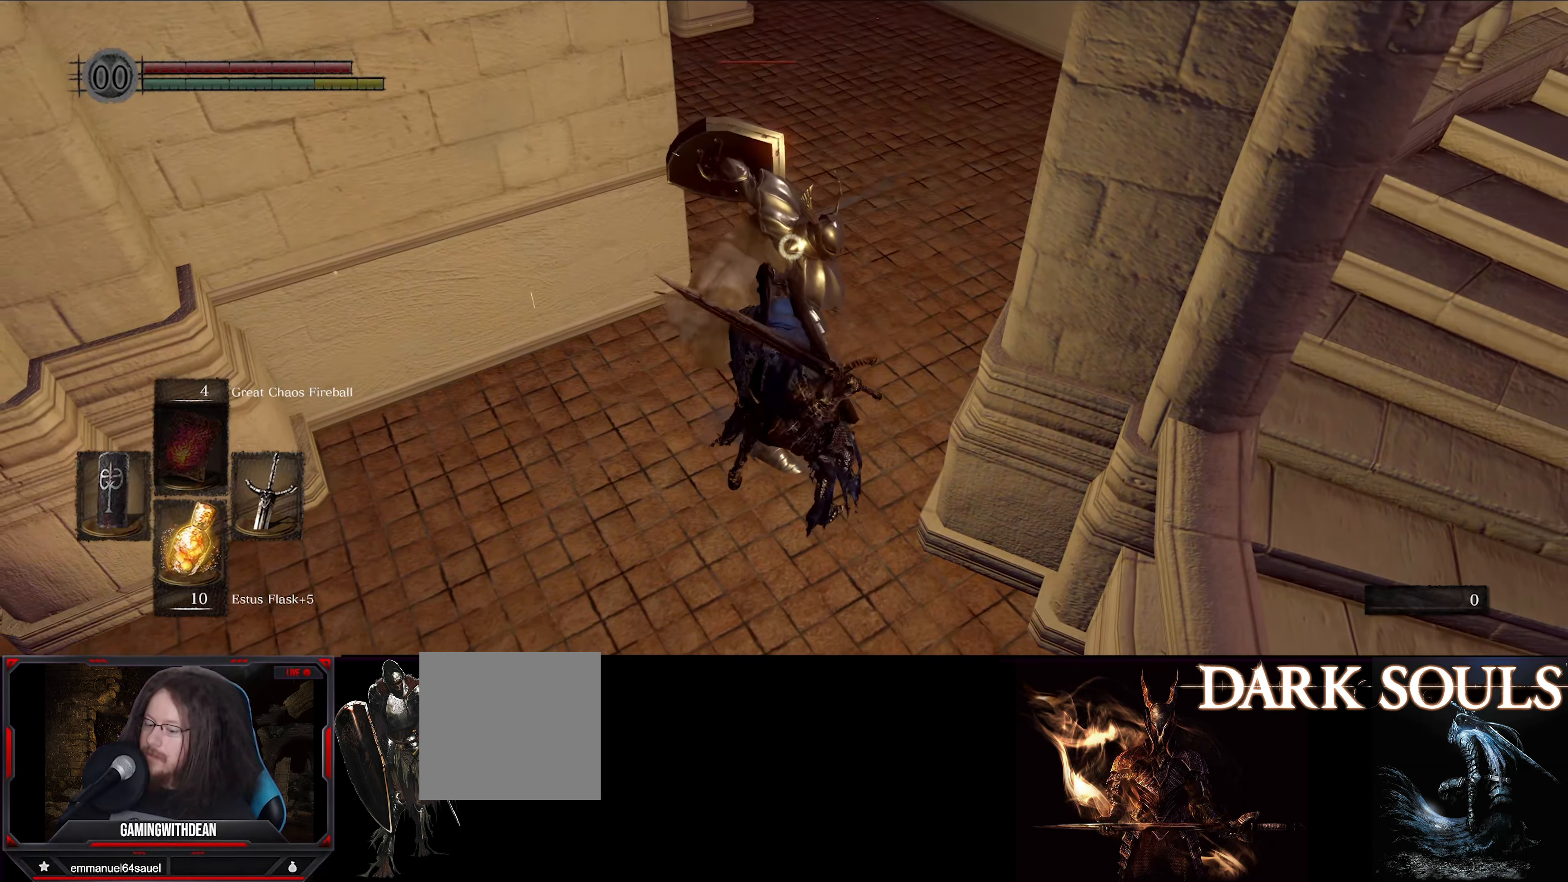
{"buttons": [], "left_stick": "center", "right_stick": "center", "events": []}
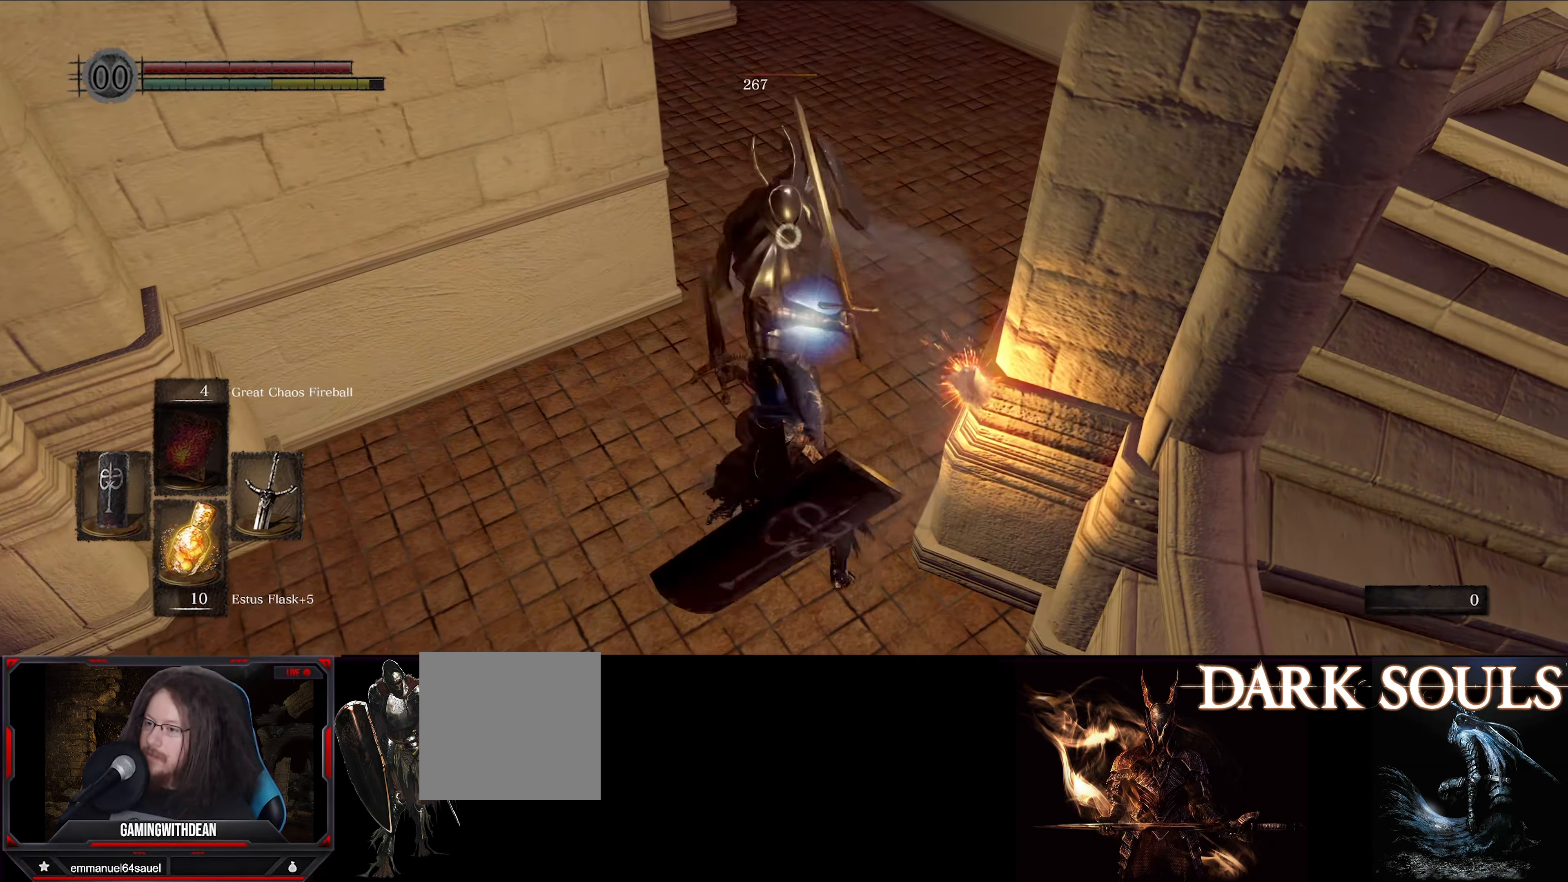
{"buttons": [], "left_stick": "center", "right_stick": "center", "events": [[150, "R1", "down"], [283, "R1", "up"]]}
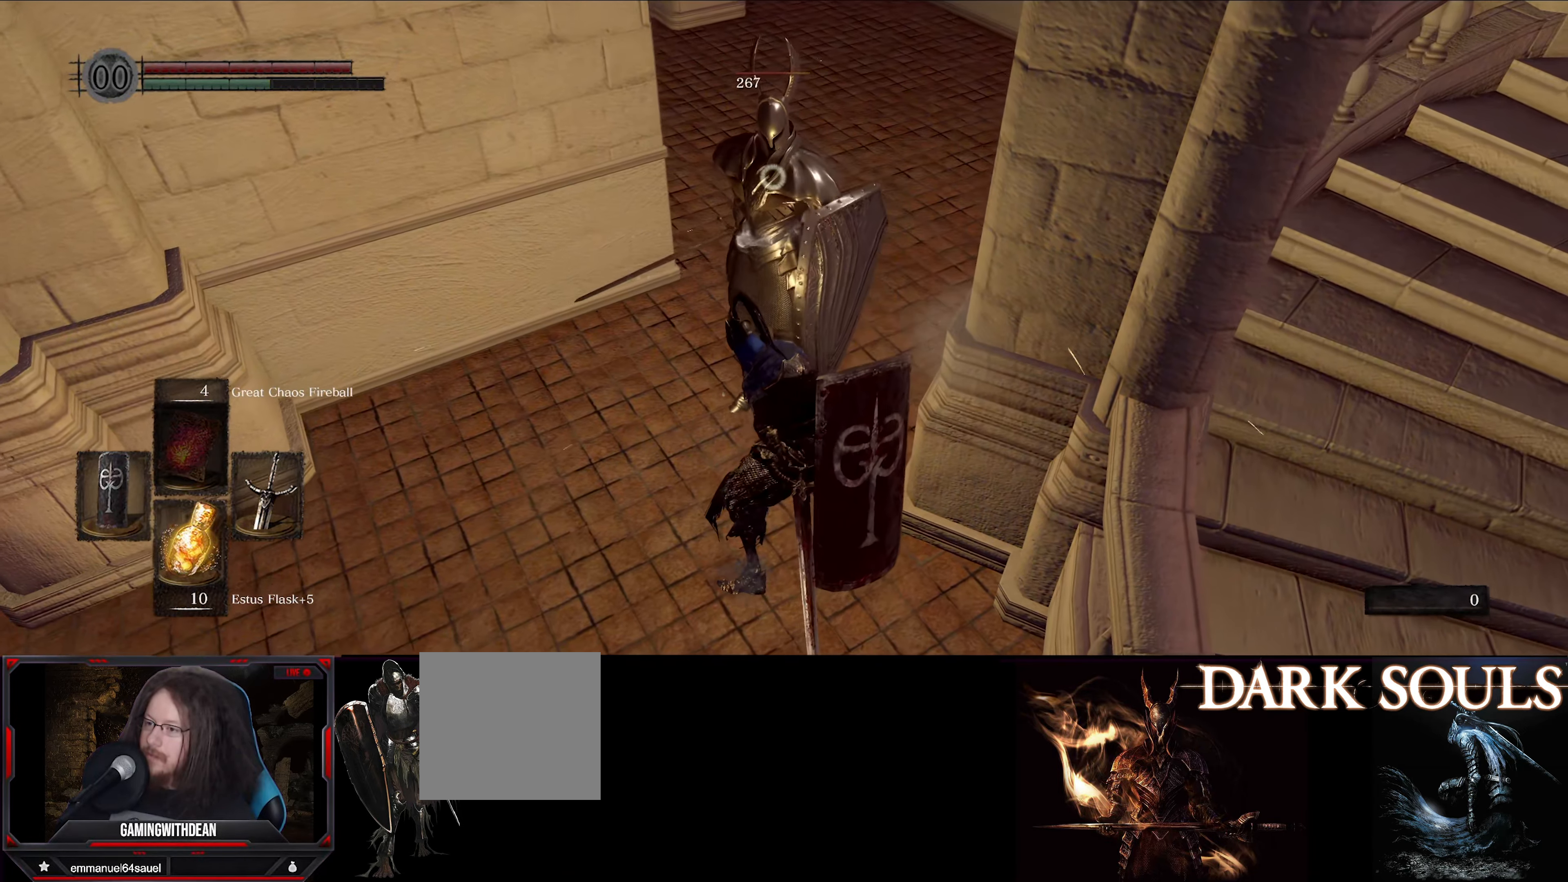
{"buttons": [], "left_stick": "center", "right_stick": "center", "events": []}
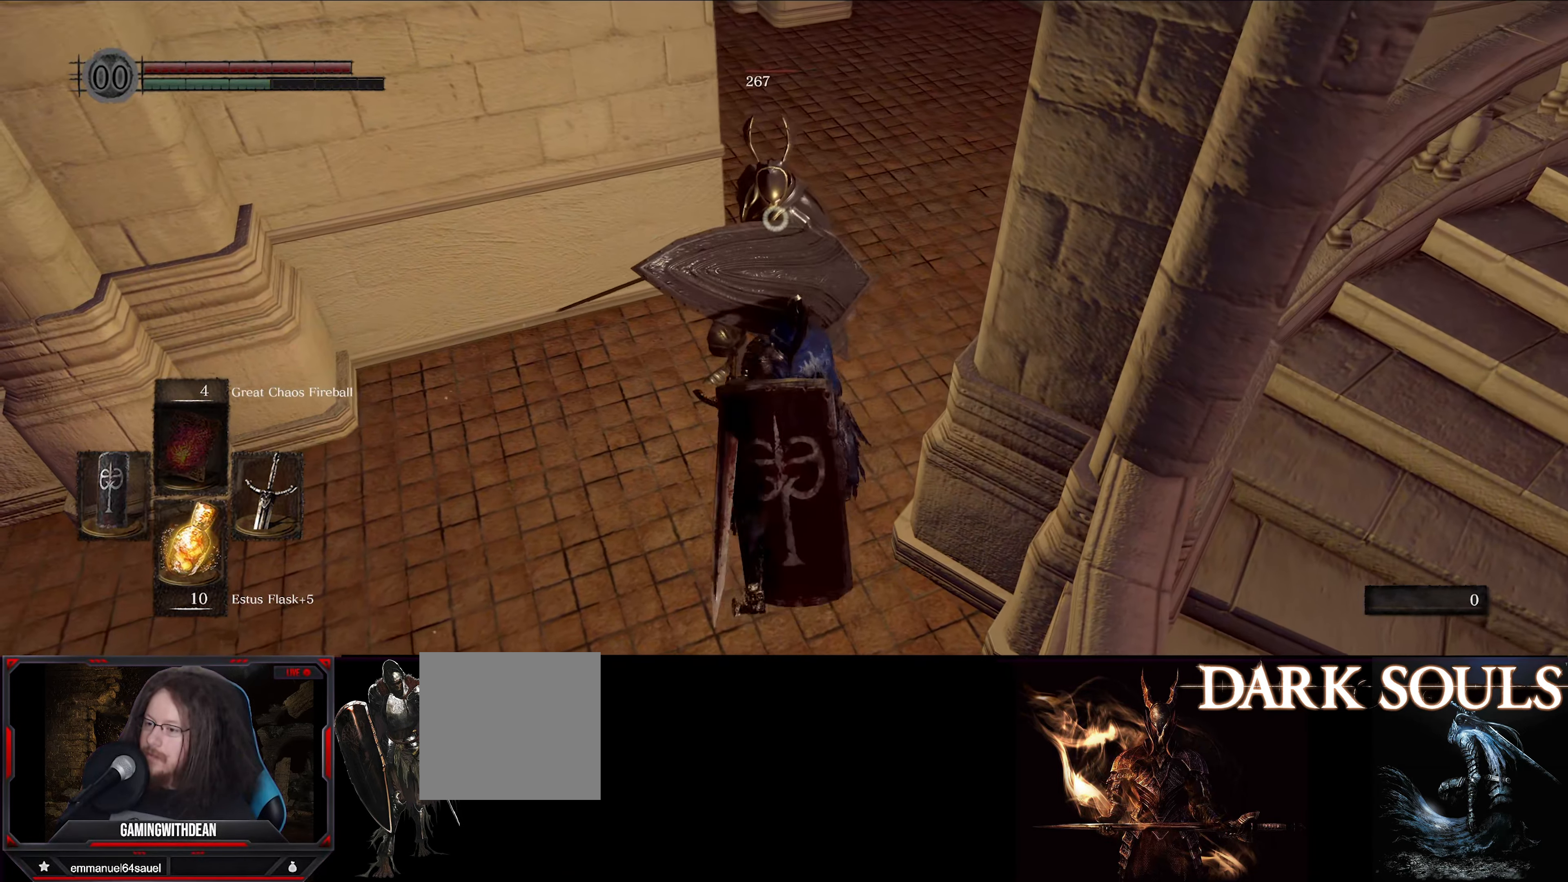
{"buttons": [], "left_stick": "down", "right_stick": "center", "events": [[450, "left_stick", "down"]]}
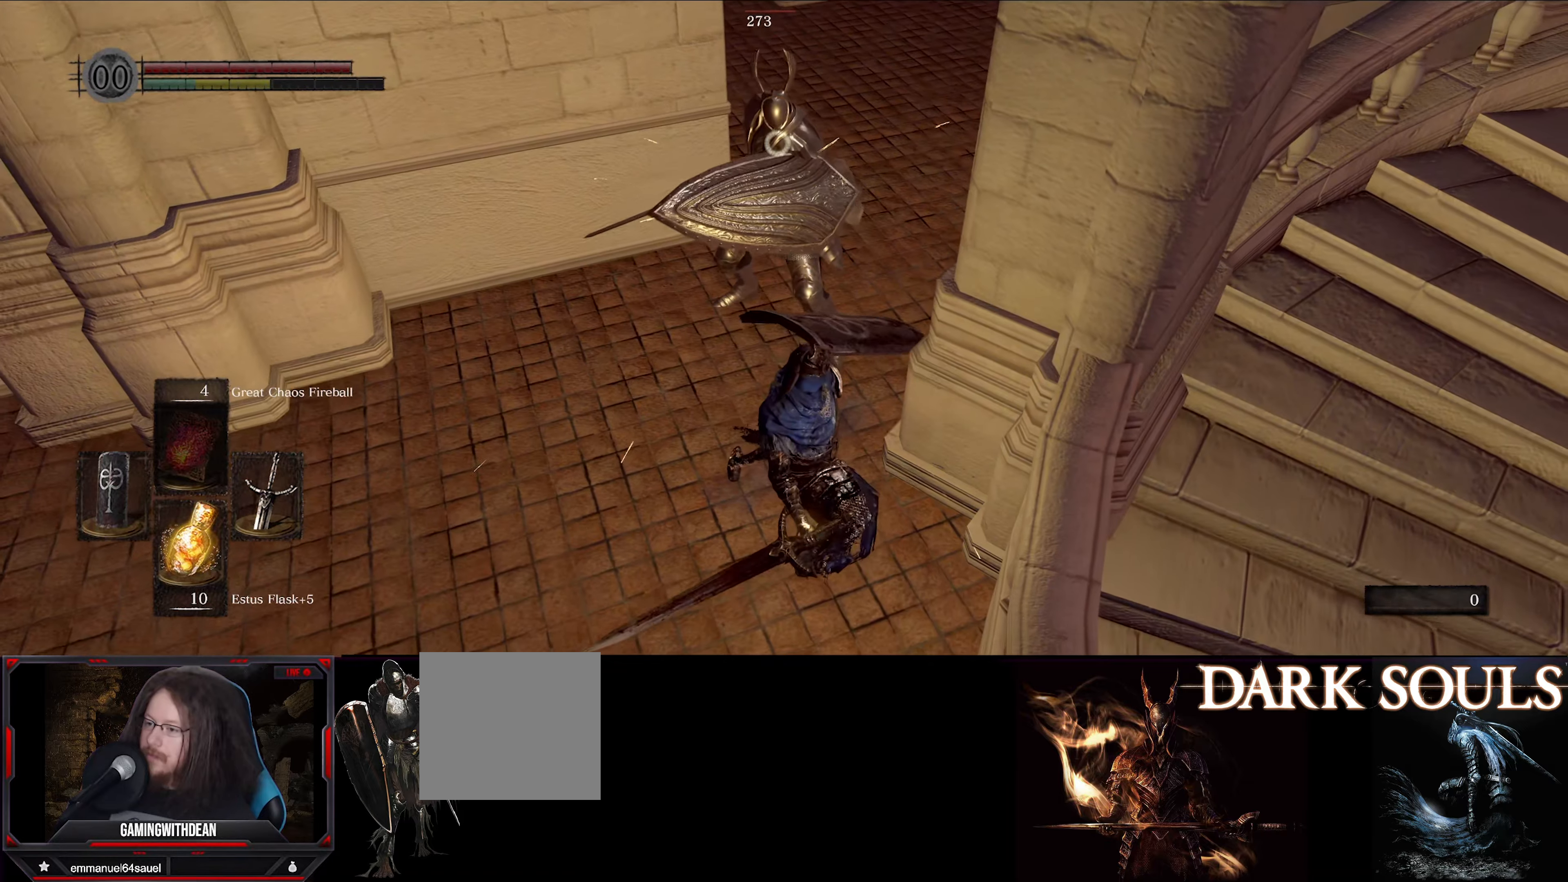
{"buttons": [], "left_stick": "center", "right_stick": "center", "events": [[317, "left_stick", "center"]]}
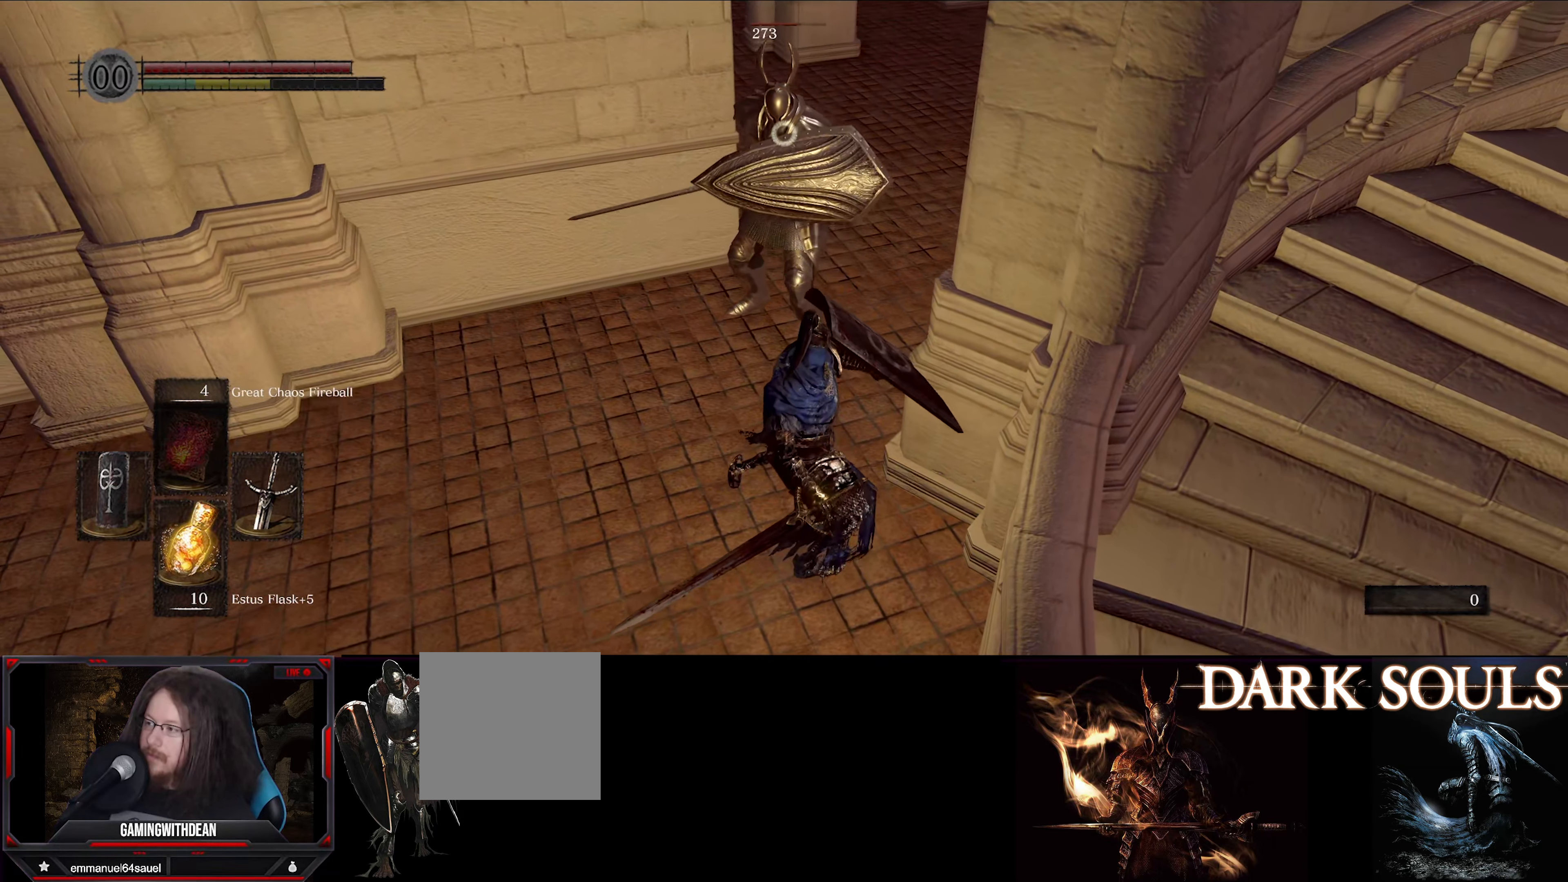
{"buttons": [], "left_stick": "center", "right_stick": "center", "events": []}
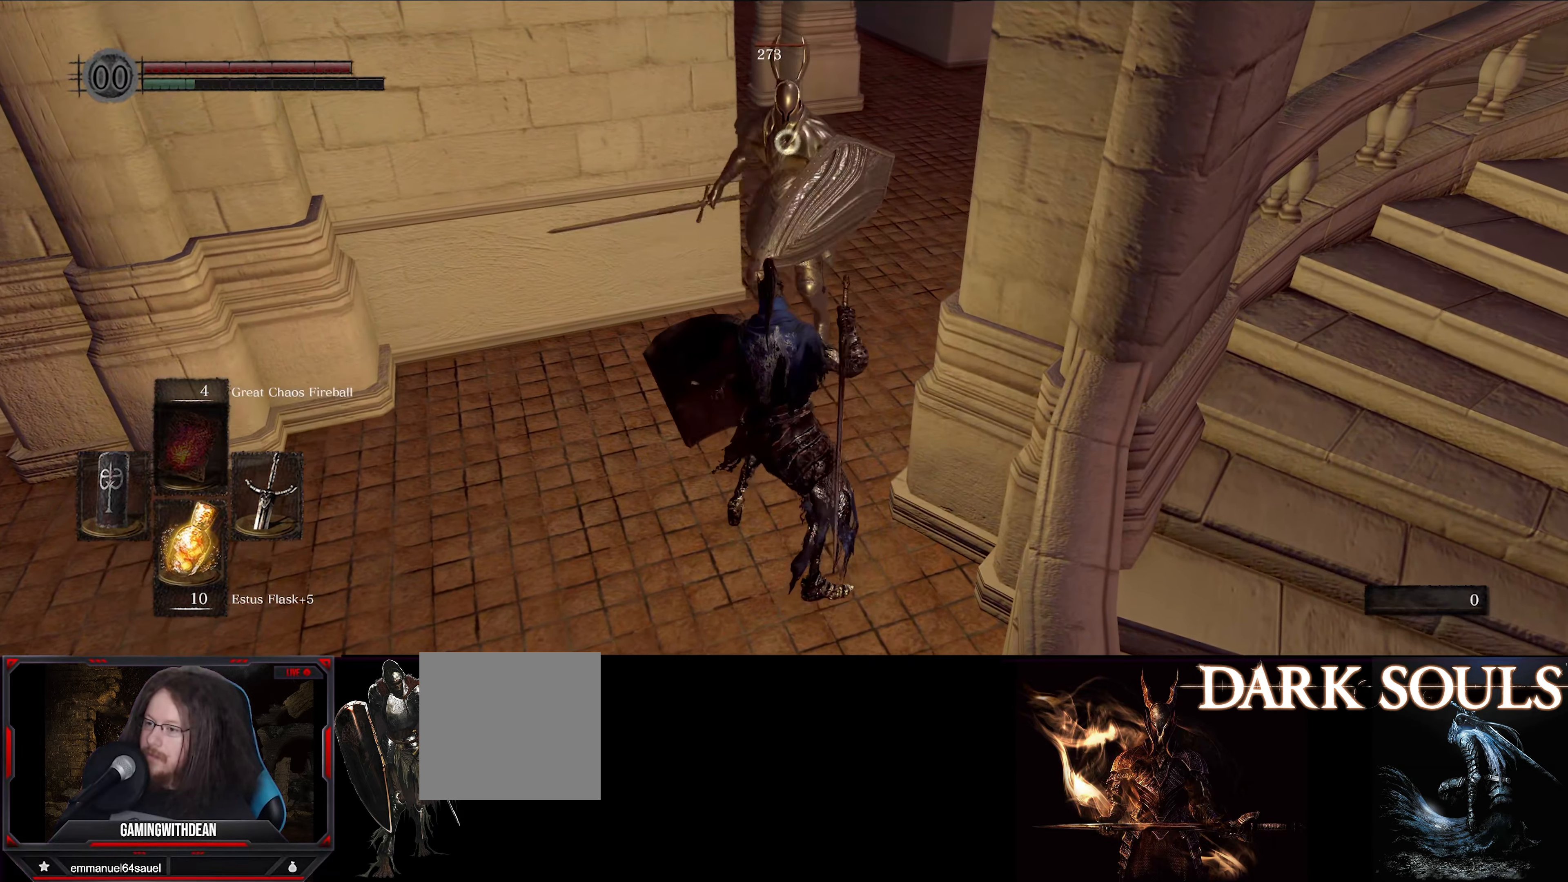
{"buttons": ["L1"], "left_stick": "up", "right_stick": "center", "events": [[200, "left_stick", "up"], [300, "L1", "down"]]}
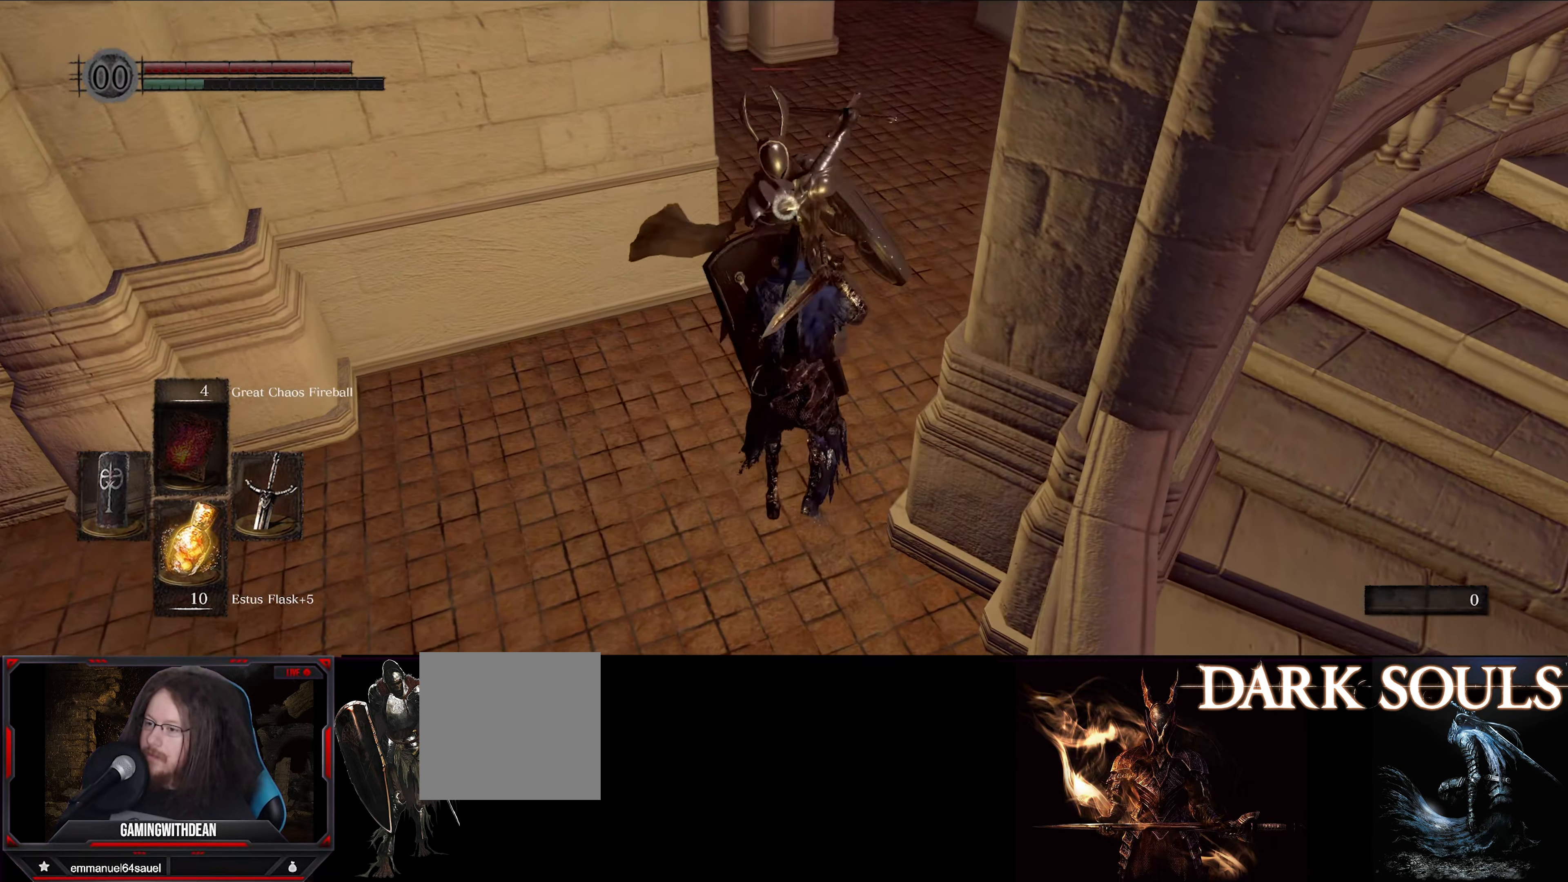
{"buttons": [], "left_stick": "down", "right_stick": "center", "events": [[167, "left_stick", "center"], [417, "L1", "up"], [433, "left_stick", "down"]]}
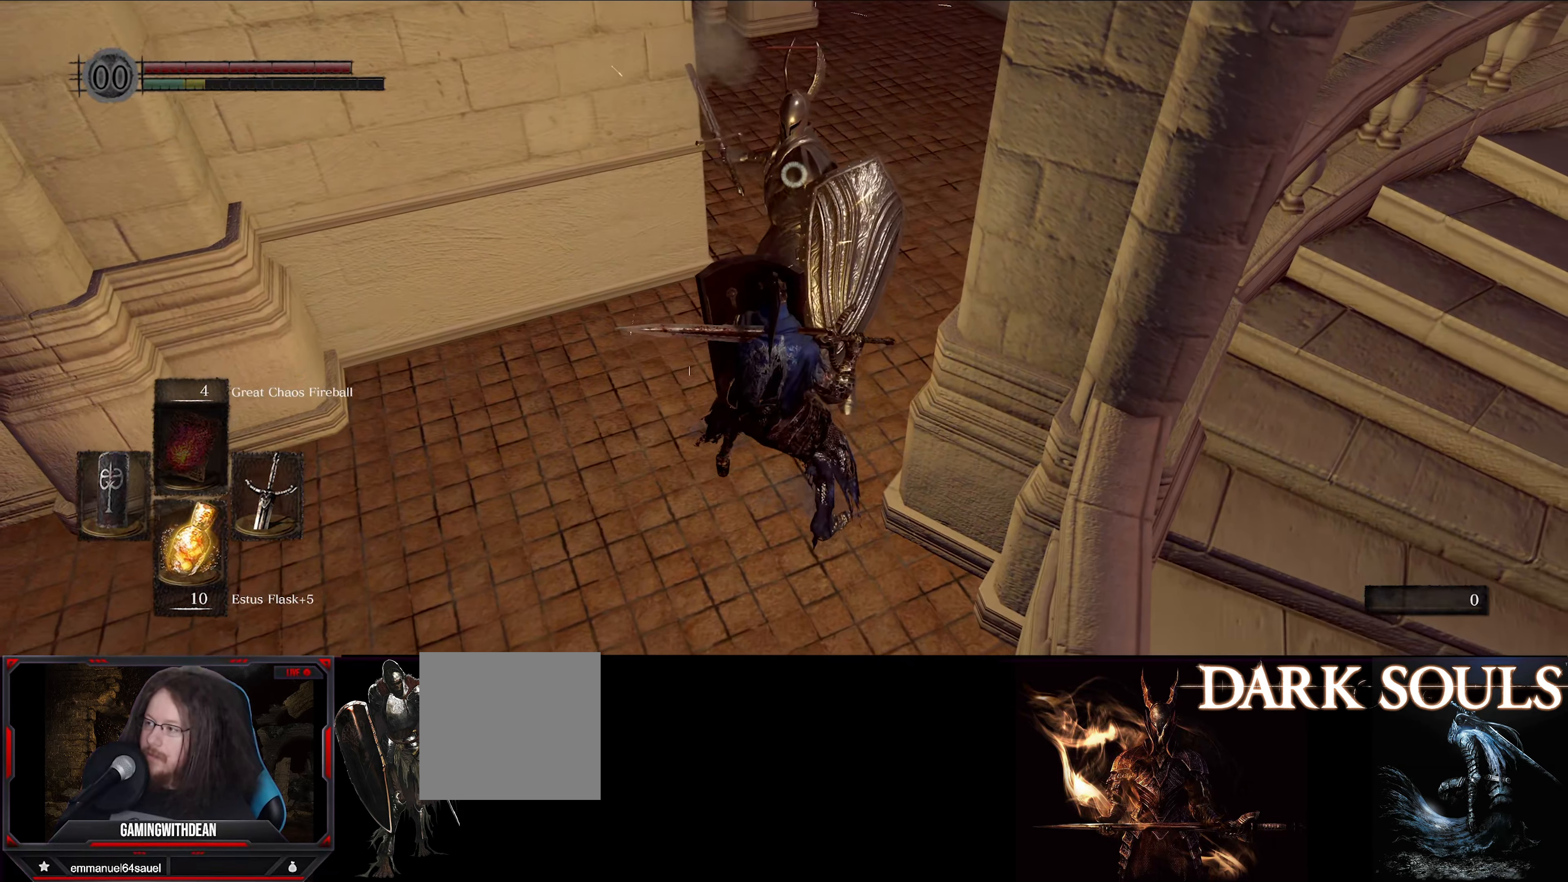
{"buttons": [], "left_stick": "center", "right_stick": "center", "events": [[383, "left_stick", "center"]]}
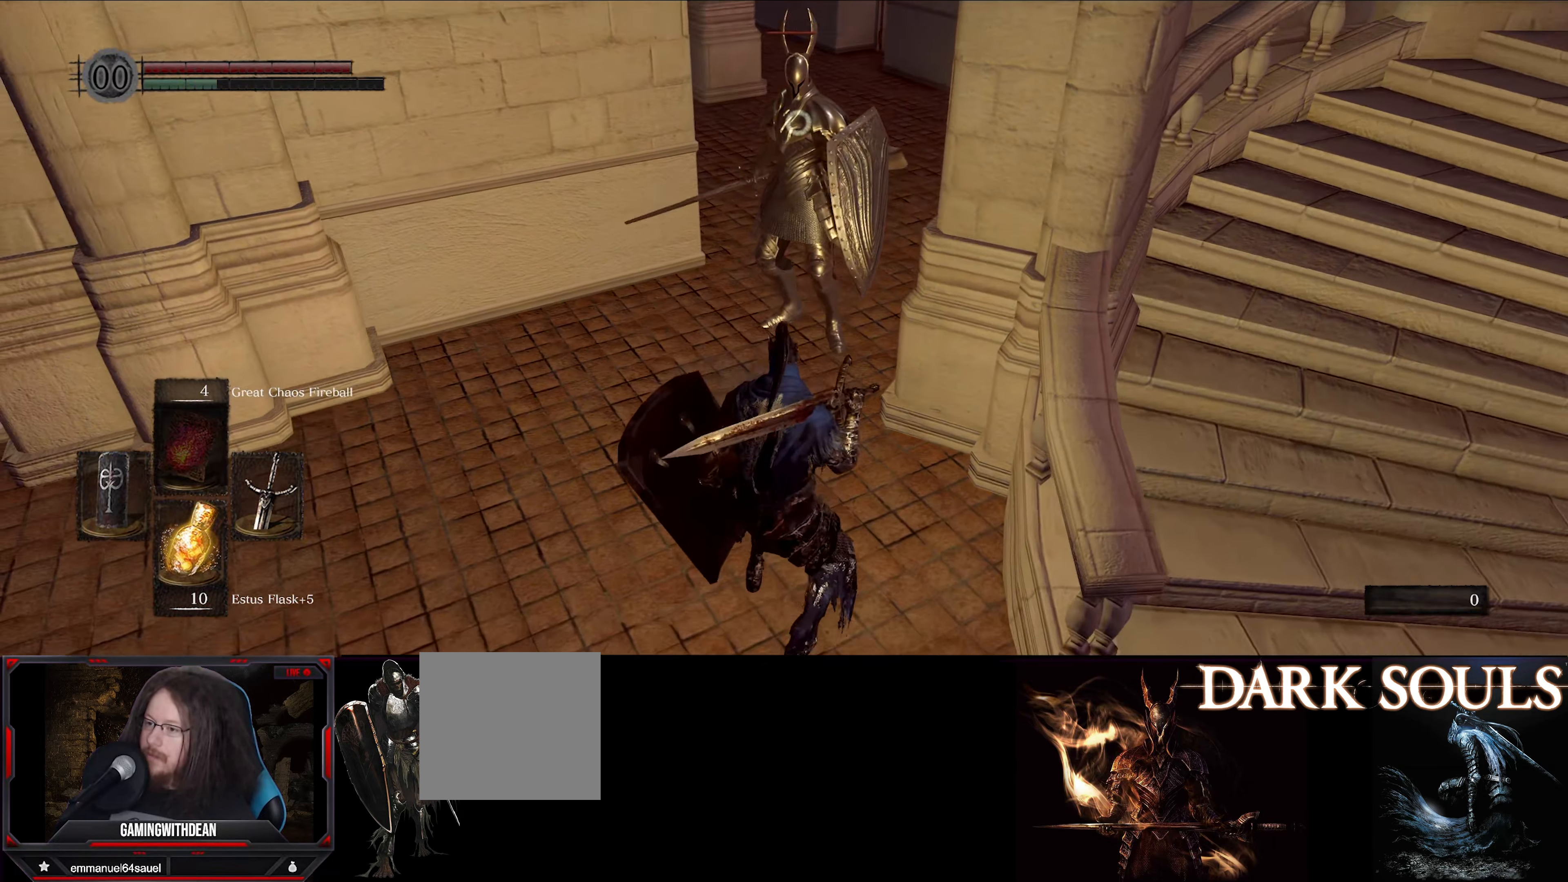
{"buttons": [], "left_stick": "center", "right_stick": "center", "events": []}
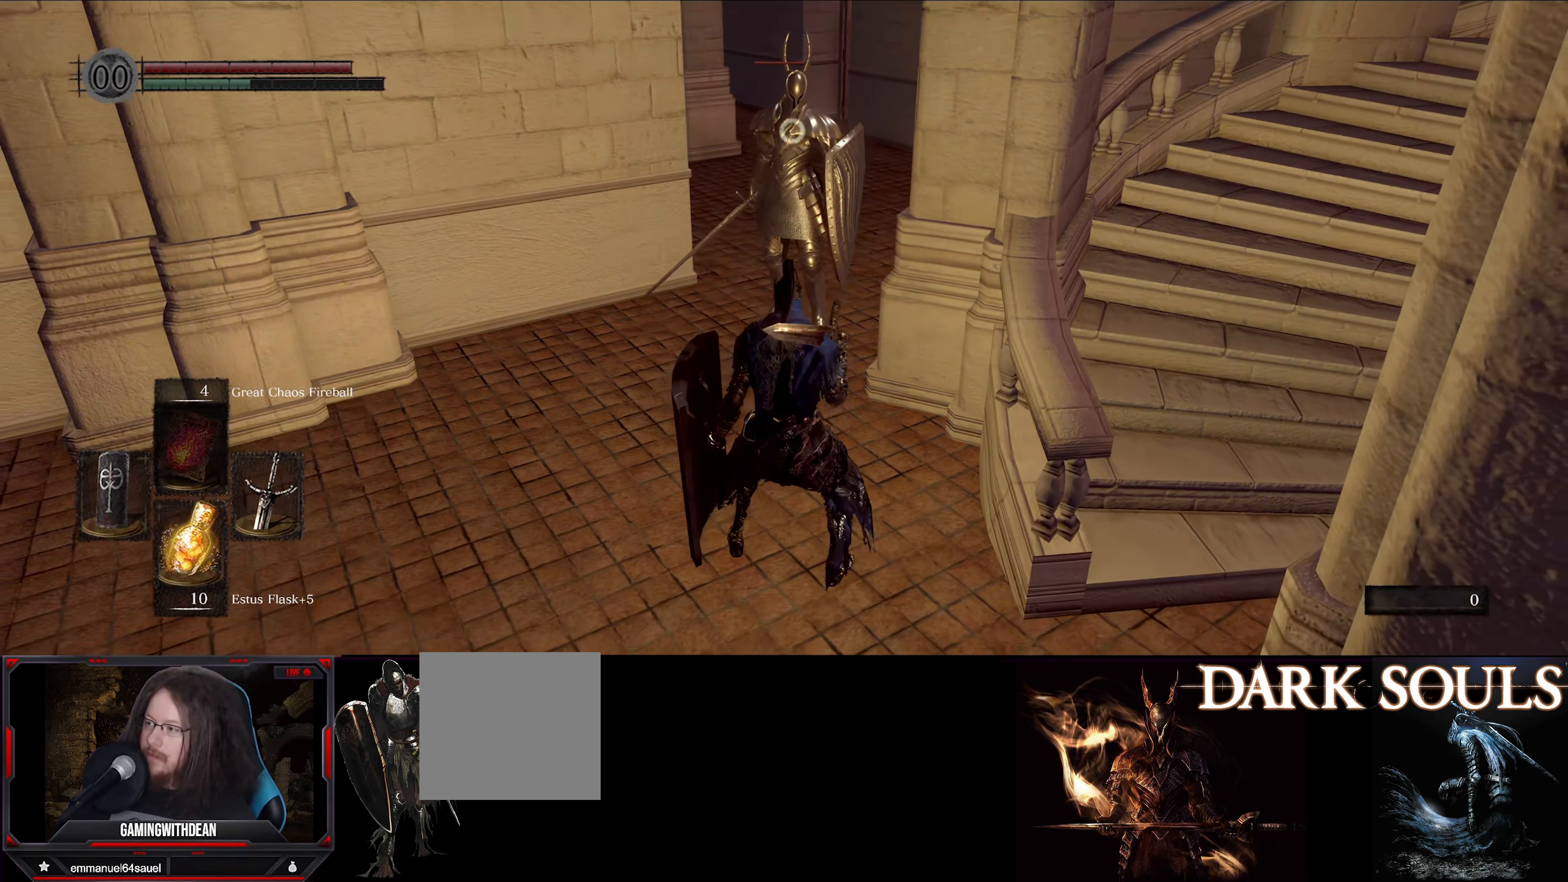
{"buttons": [], "left_stick": "up-left", "right_stick": "center", "events": [[450, "left_stick", "up-left"]]}